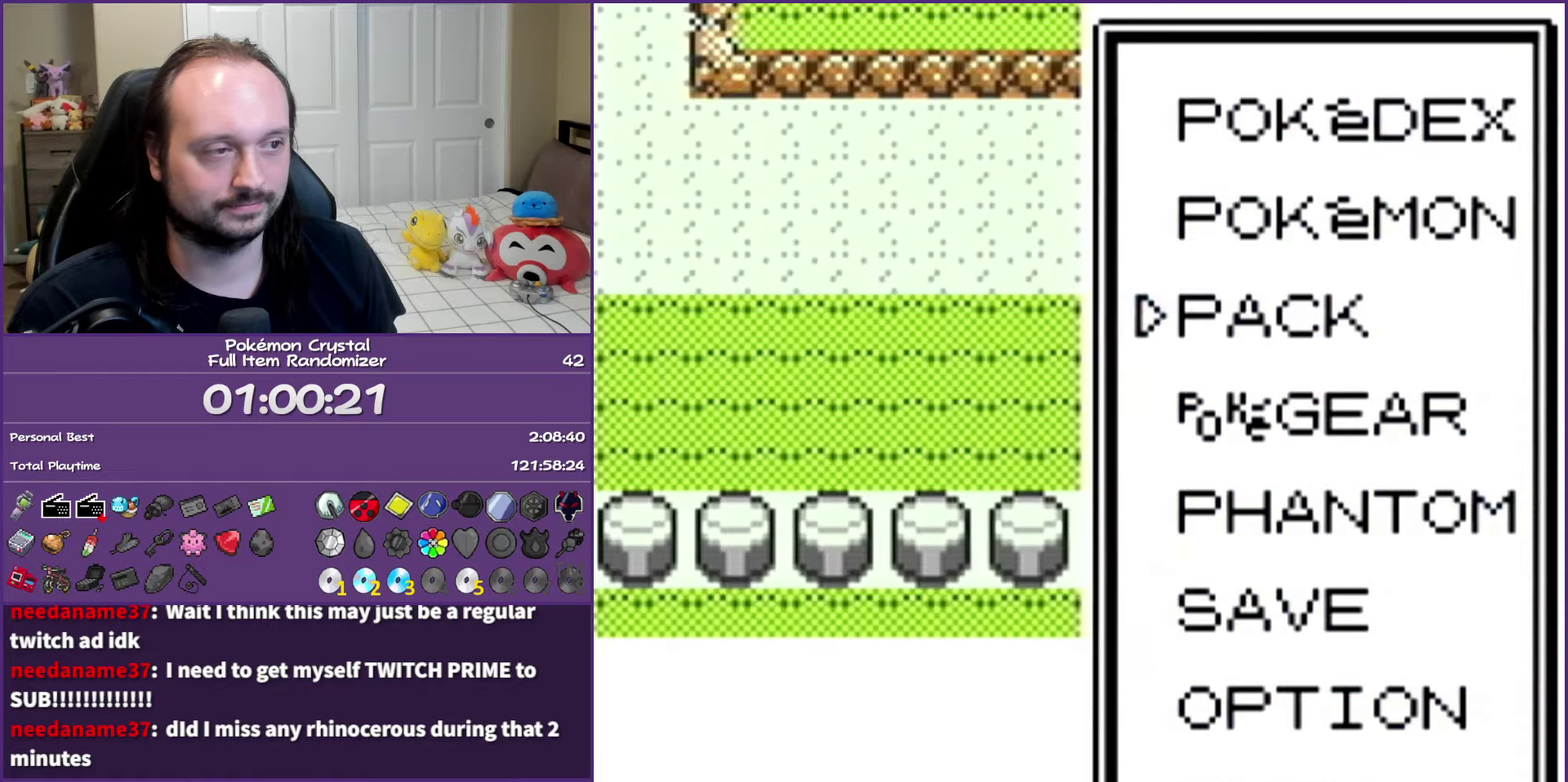
Gameplay with a controller (Nintendo layout); each line is a JSON object with the inputs held at the frame after it. "events" lists button and stick changes between this image and that frame as [ms after this image, input, new state], when the widget could be followed in between. Not read: L3 R3.
{"buttons": ["B"], "events": [[50, "B", "up"], [150, "B", "down"], [233, "B", "up"], [300, "B", "down"], [383, "B", "up"], [483, "B", "down"]]}
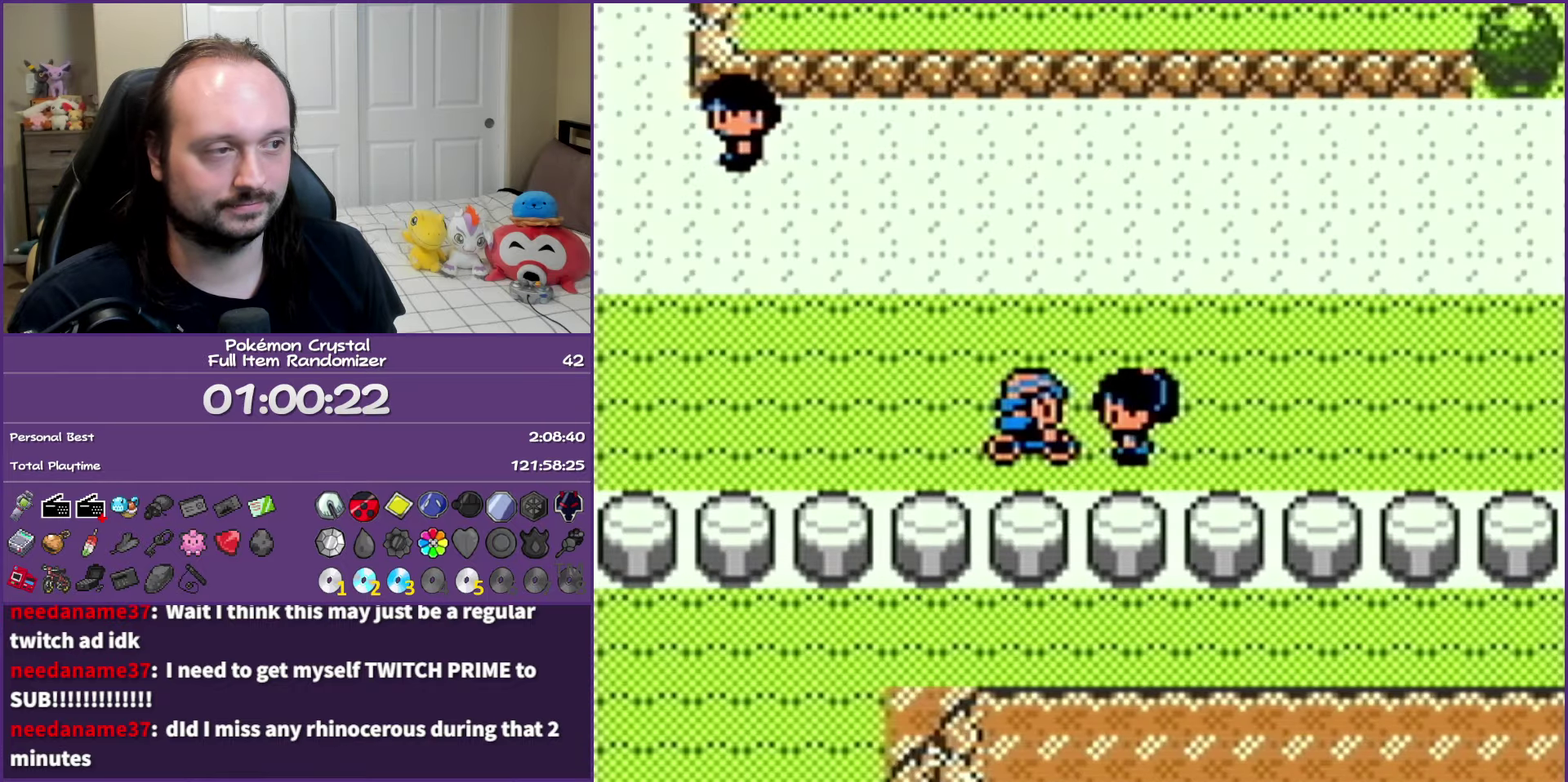
{"buttons": ["DPAD_RIGHT"], "events": [[100, "B", "up"], [117, "DPAD_UP", "down"], [350, "DPAD_RIGHT", "down"], [367, "DPAD_UP", "up"]]}
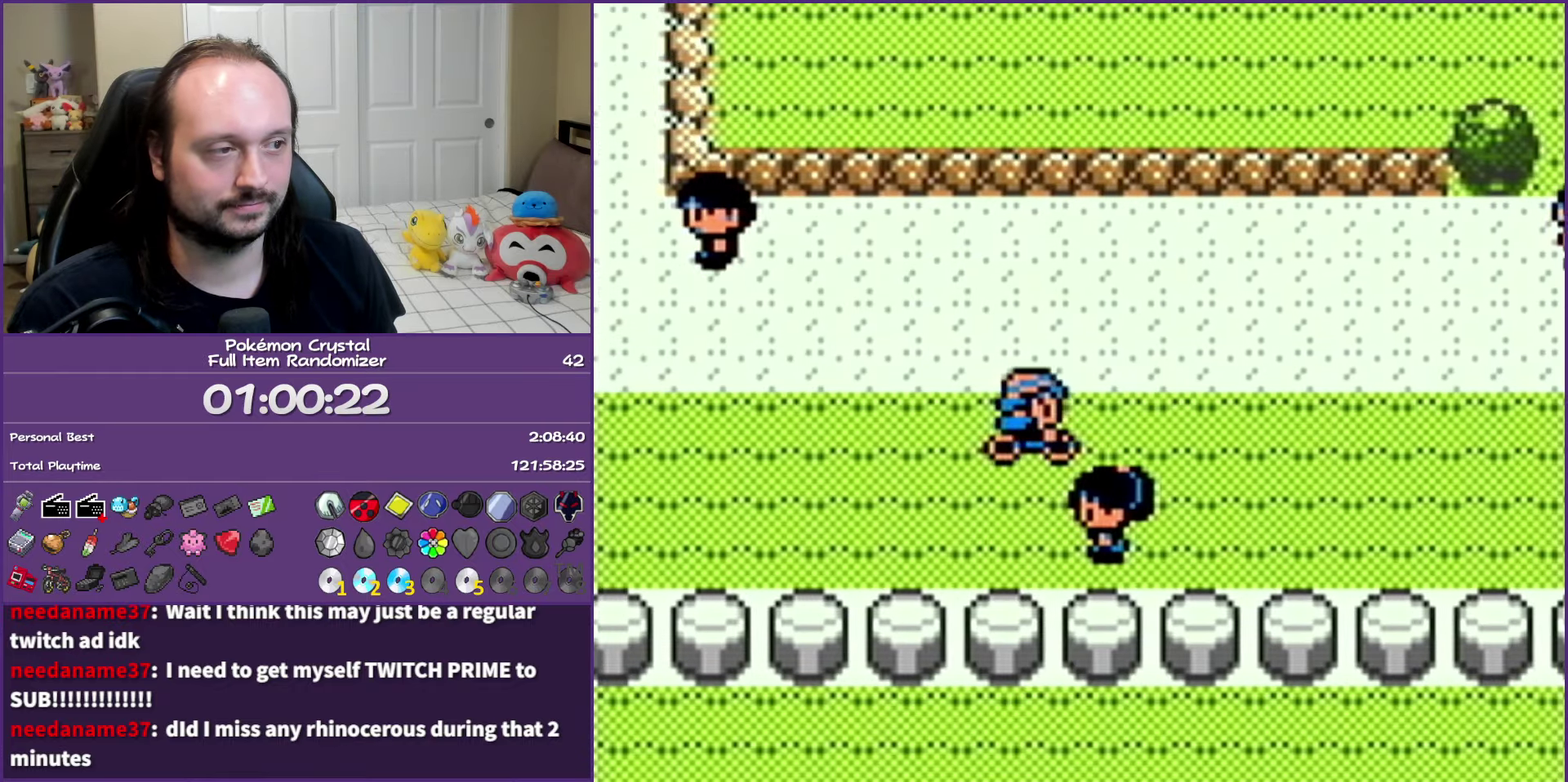
{"buttons": ["DPAD_UP"], "events": [[367, "DPAD_UP", "down"], [400, "DPAD_RIGHT", "up"]]}
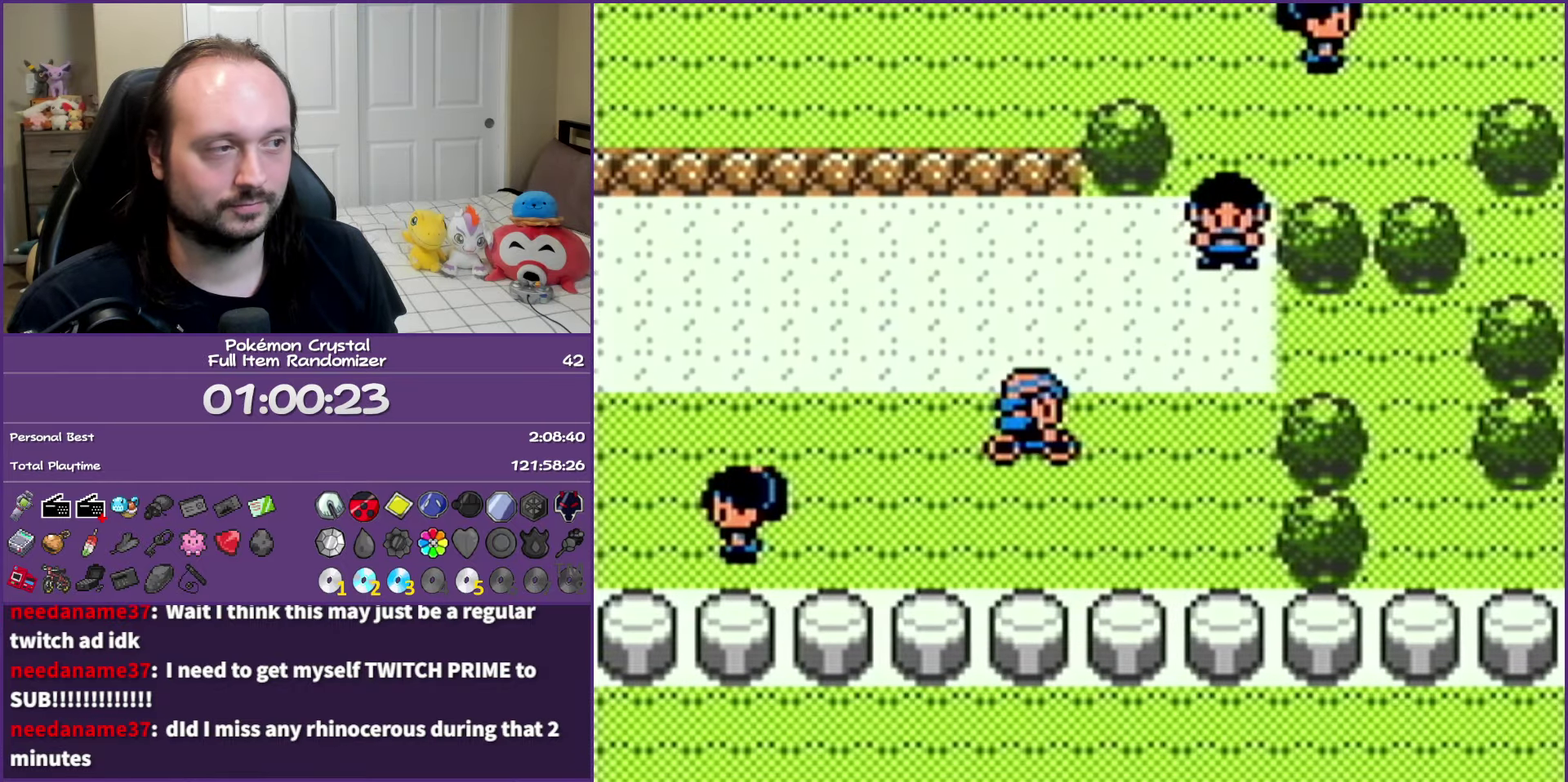
{"buttons": ["A"], "events": [[133, "DPAD_RIGHT", "down"], [150, "DPAD_UP", "up"], [367, "DPAD_RIGHT", "up"], [400, "A", "down"]]}
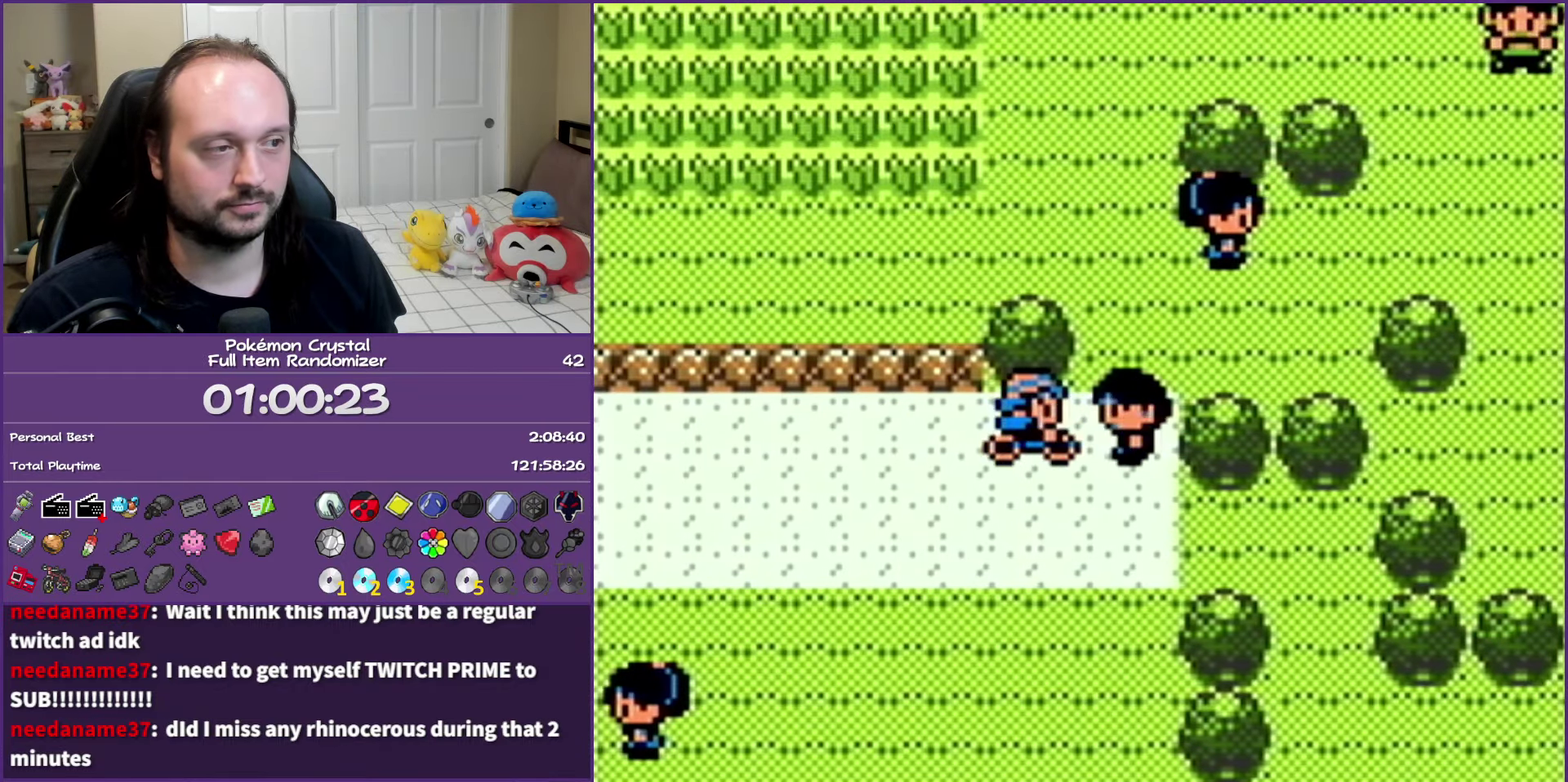
{"buttons": ["A"], "events": []}
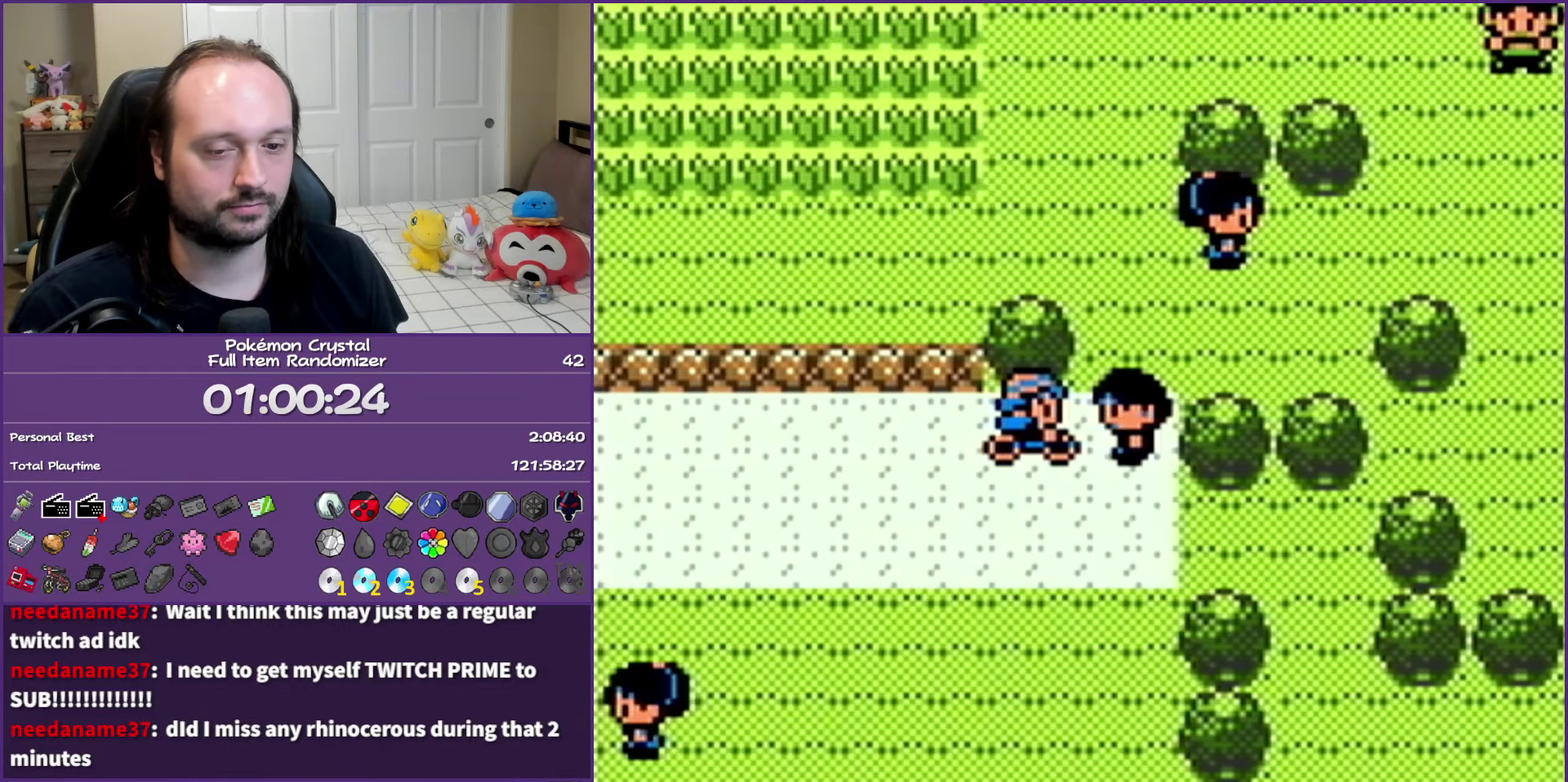
{"buttons": ["A"], "events": []}
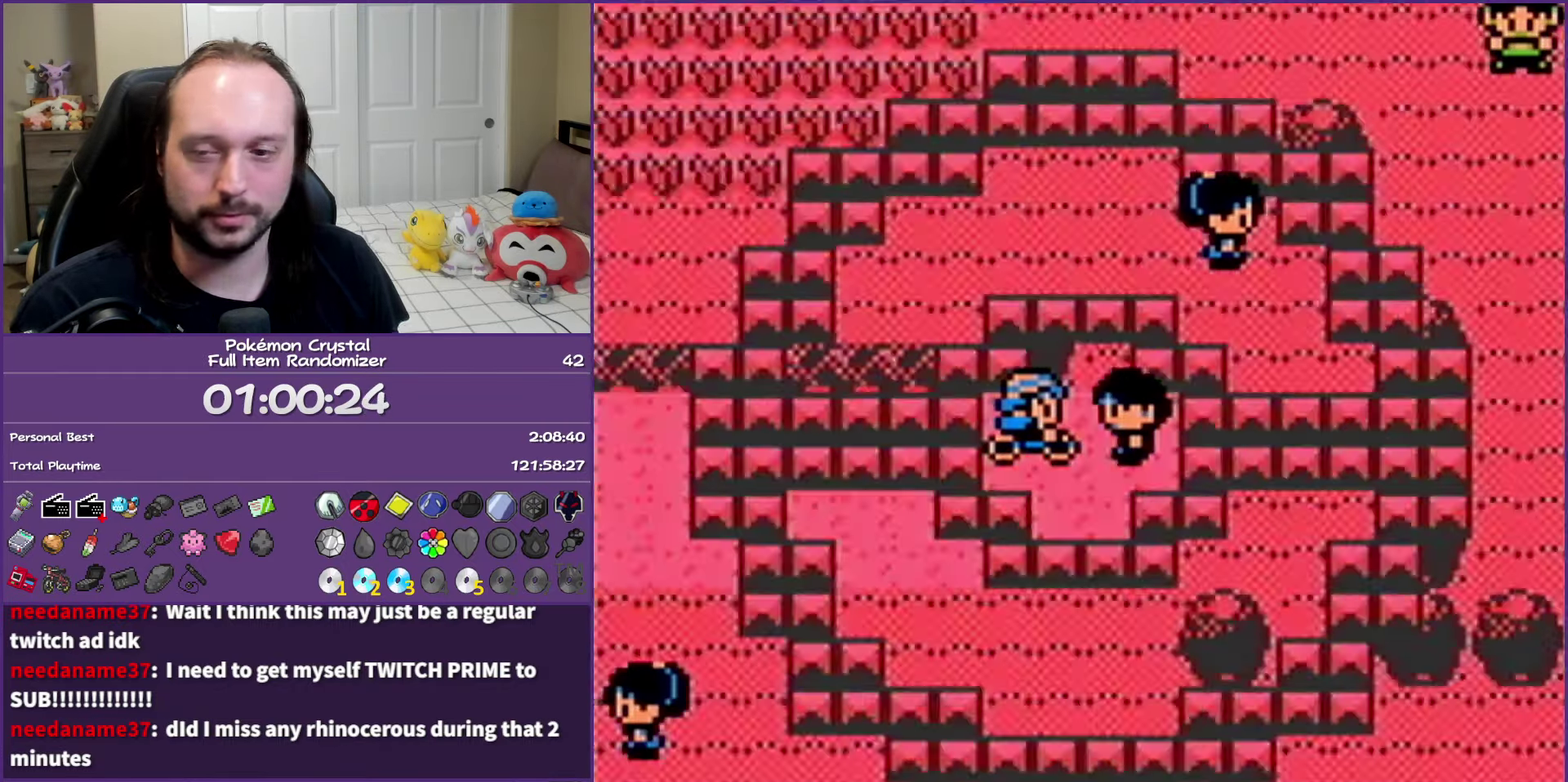
{"buttons": ["A"], "events": []}
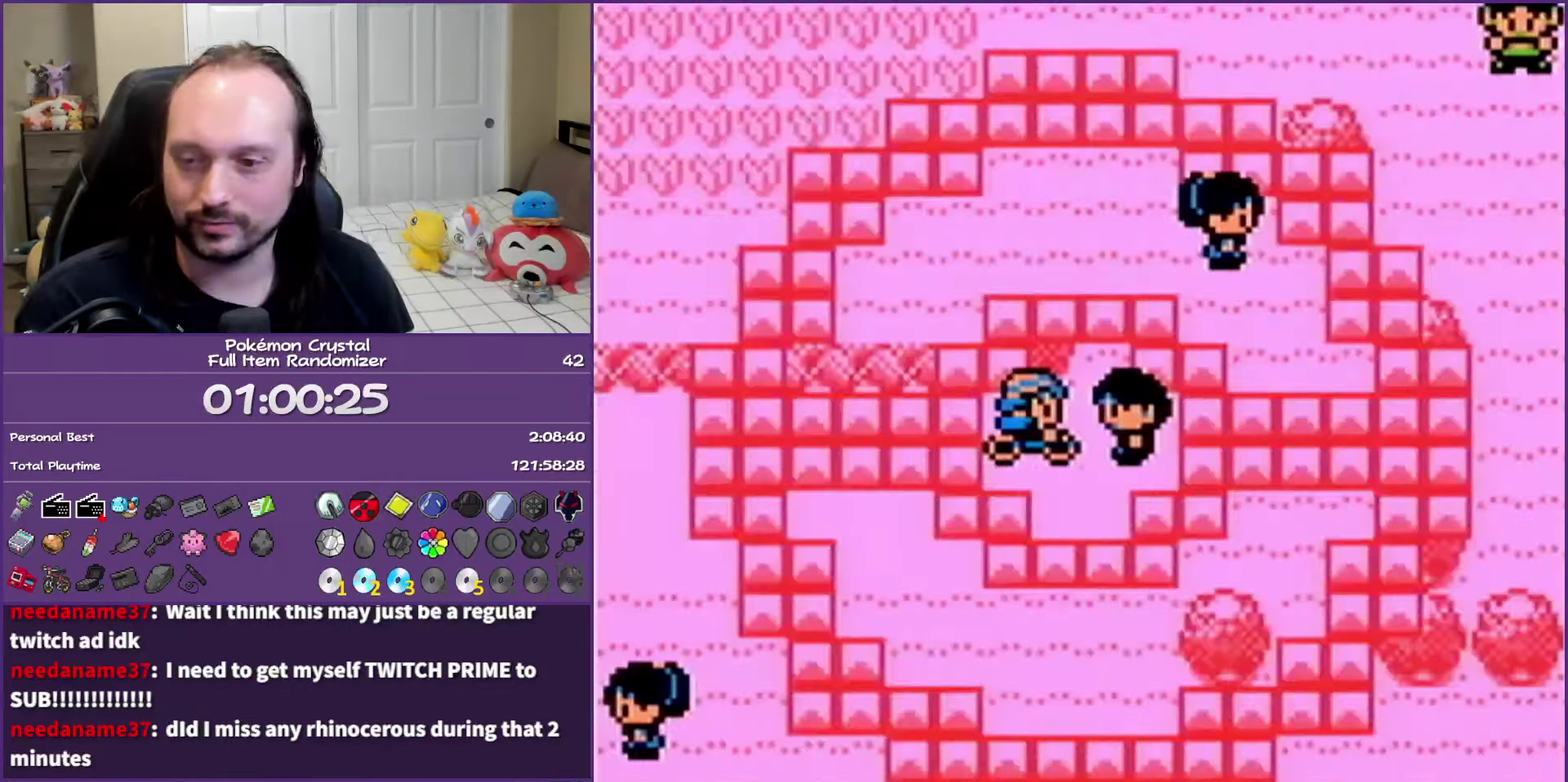
{"buttons": [], "events": [[100, "A", "up"], [400, "A", "down"], [467, "A", "up"]]}
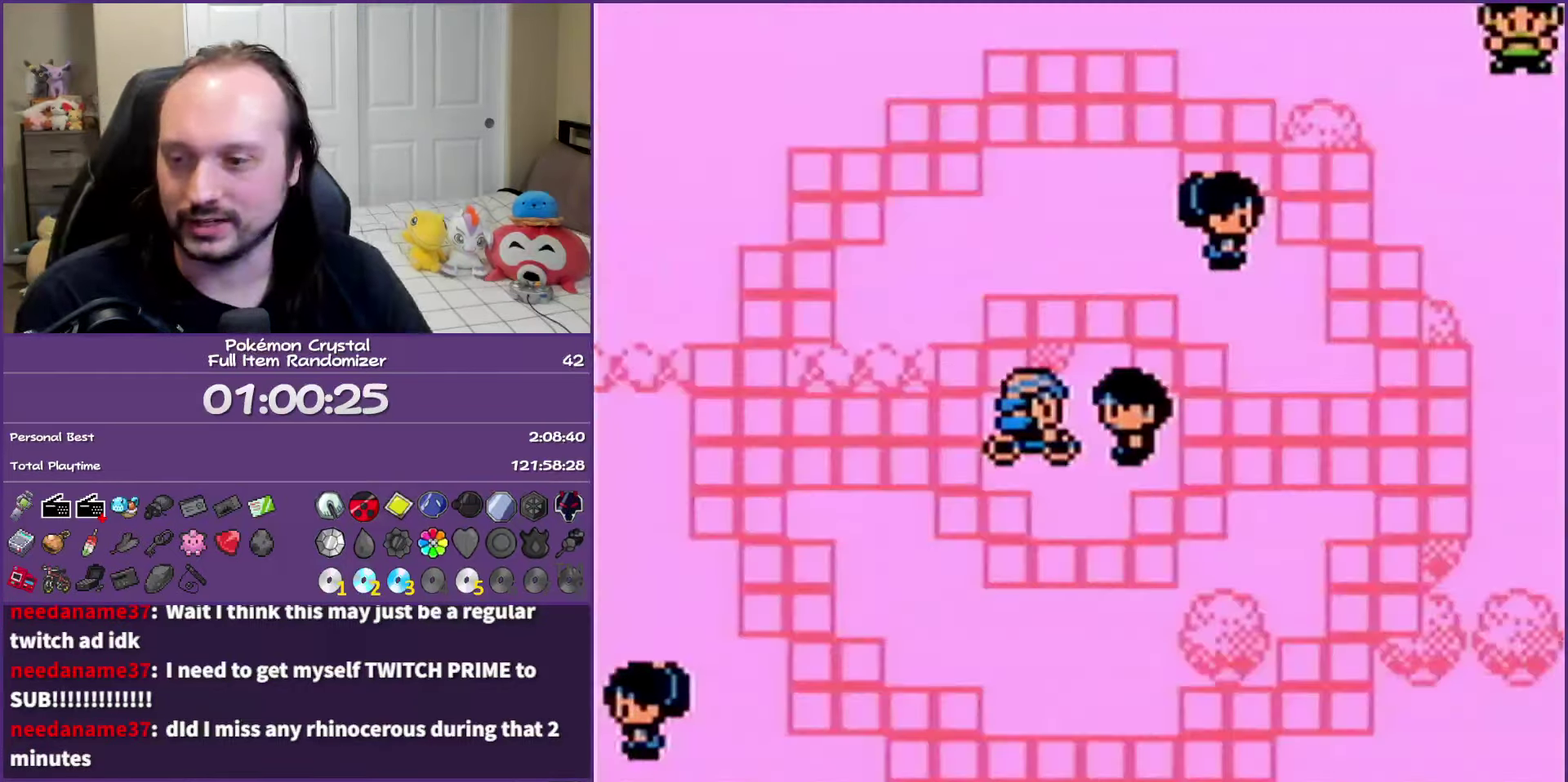
{"buttons": ["A"], "events": [[100, "A", "down"]]}
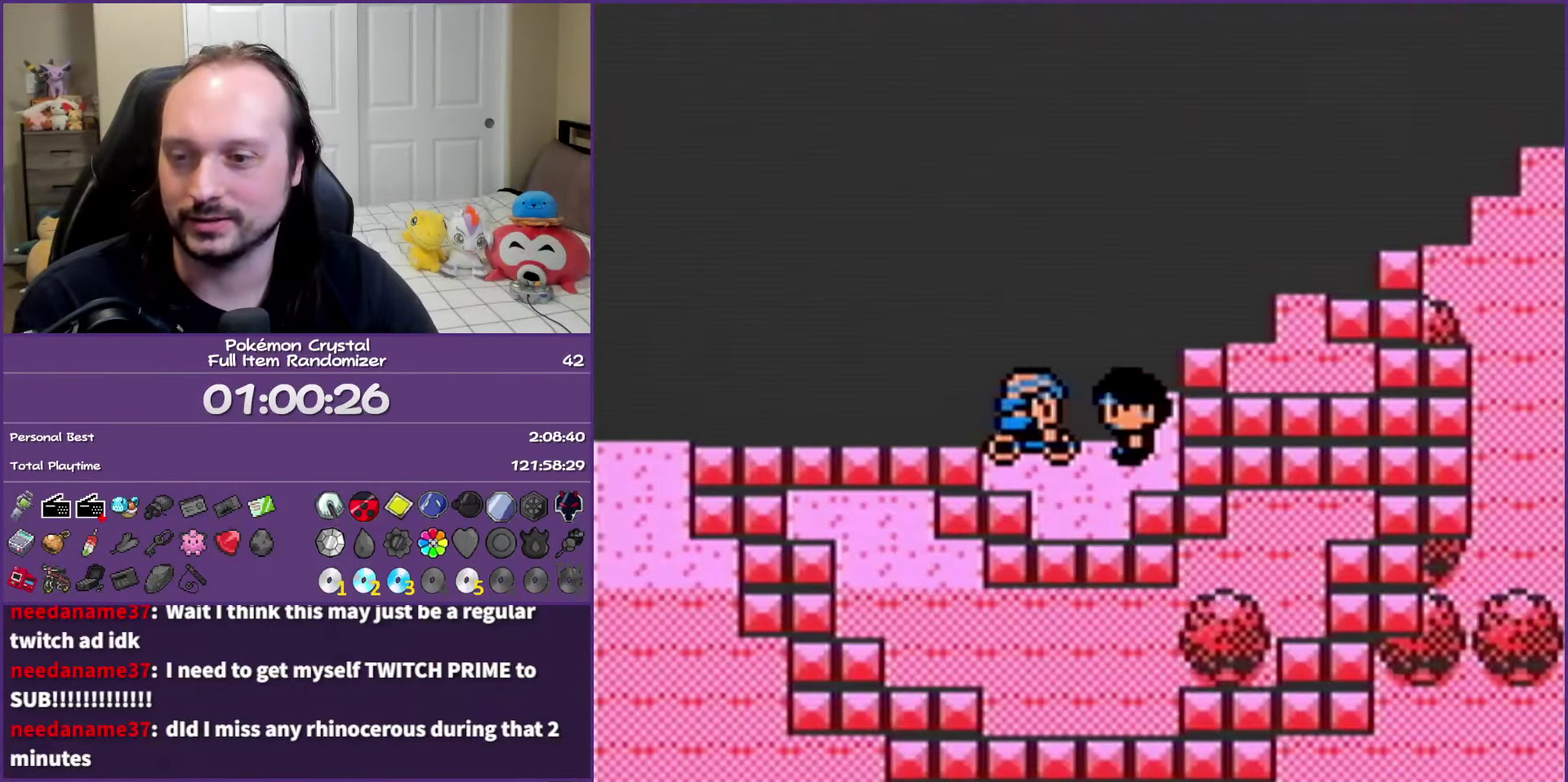
{"buttons": ["A"], "events": []}
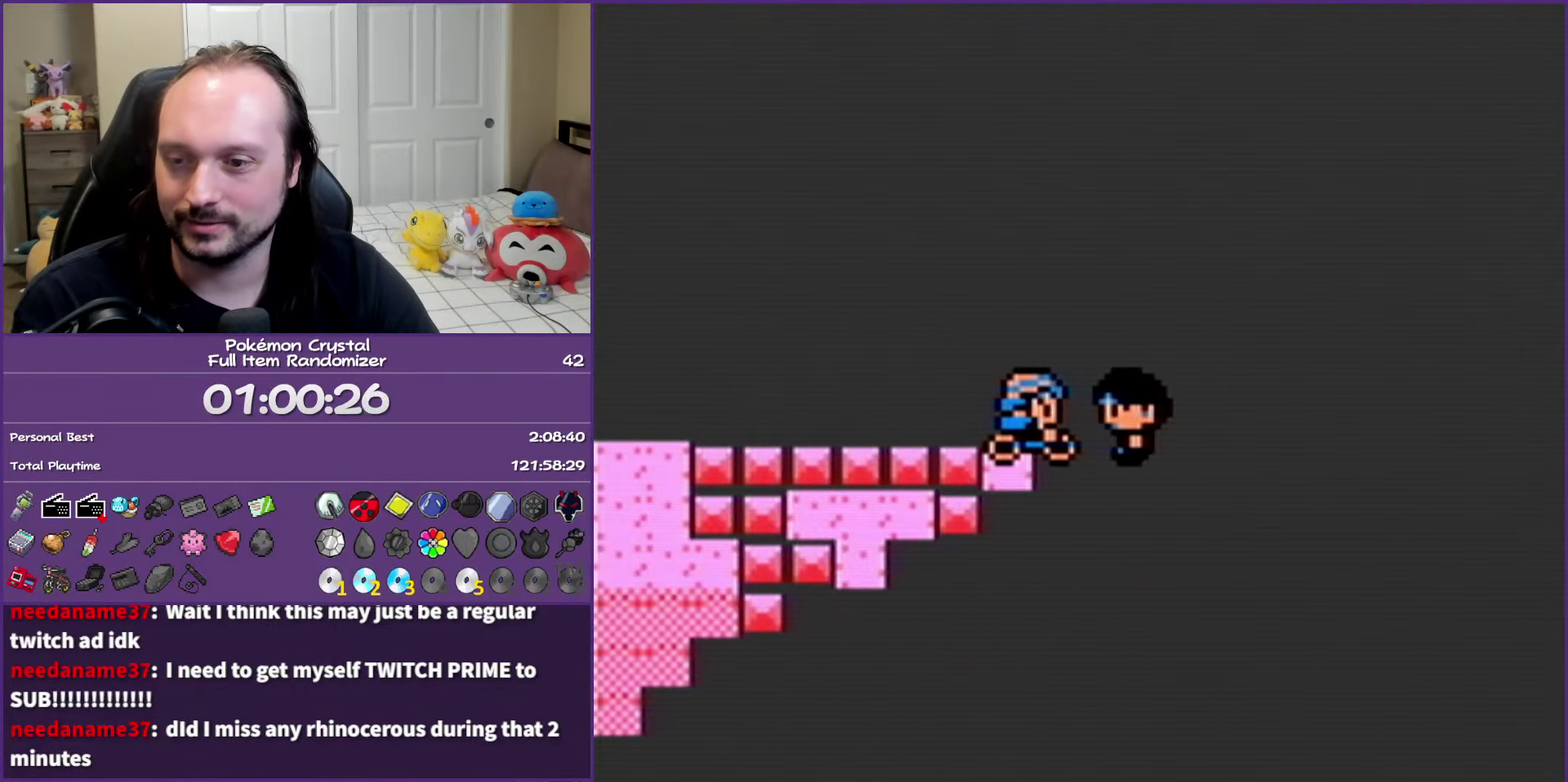
{"buttons": ["A"], "events": []}
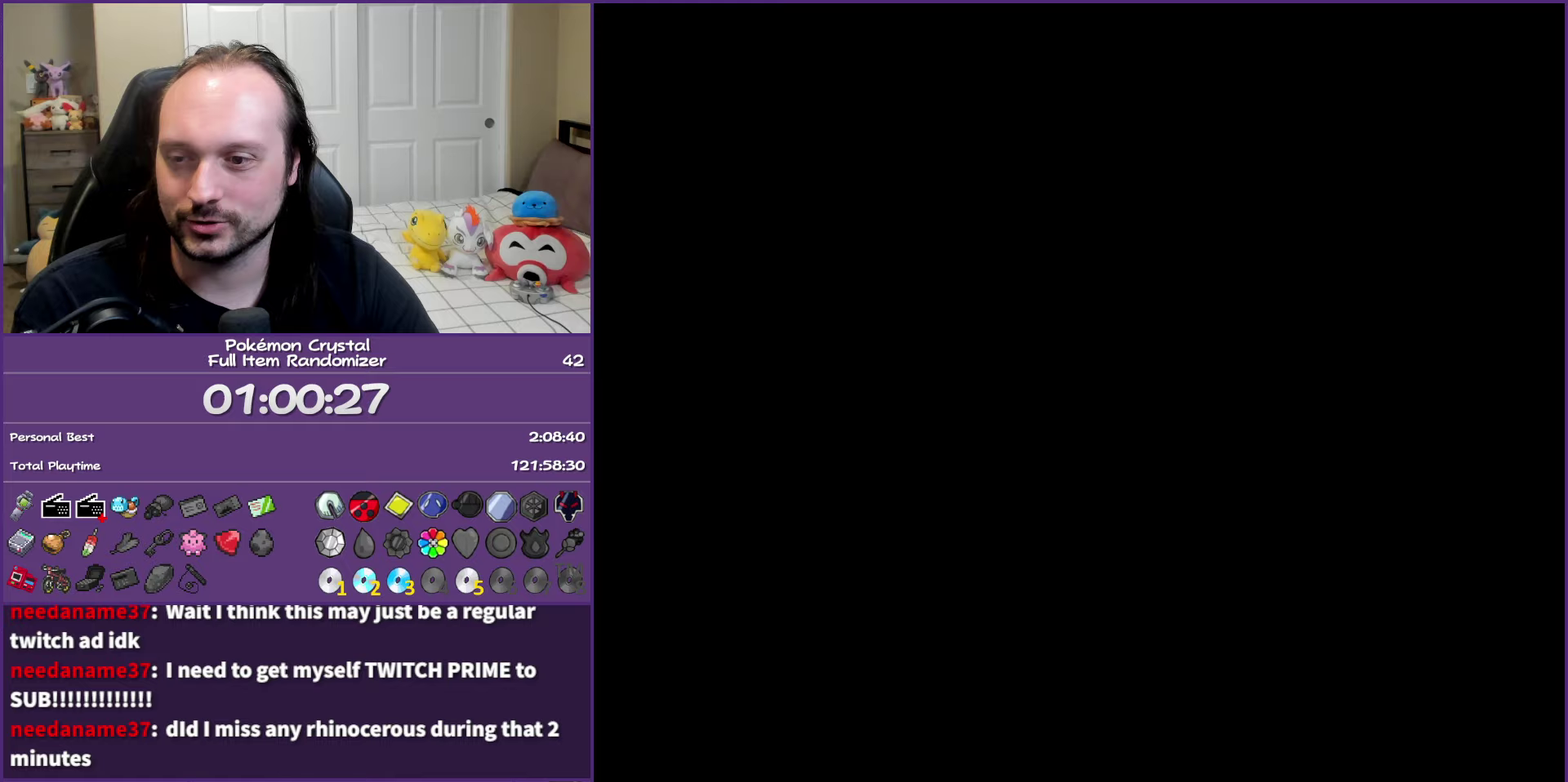
{"buttons": [], "events": [[400, "A", "up"]]}
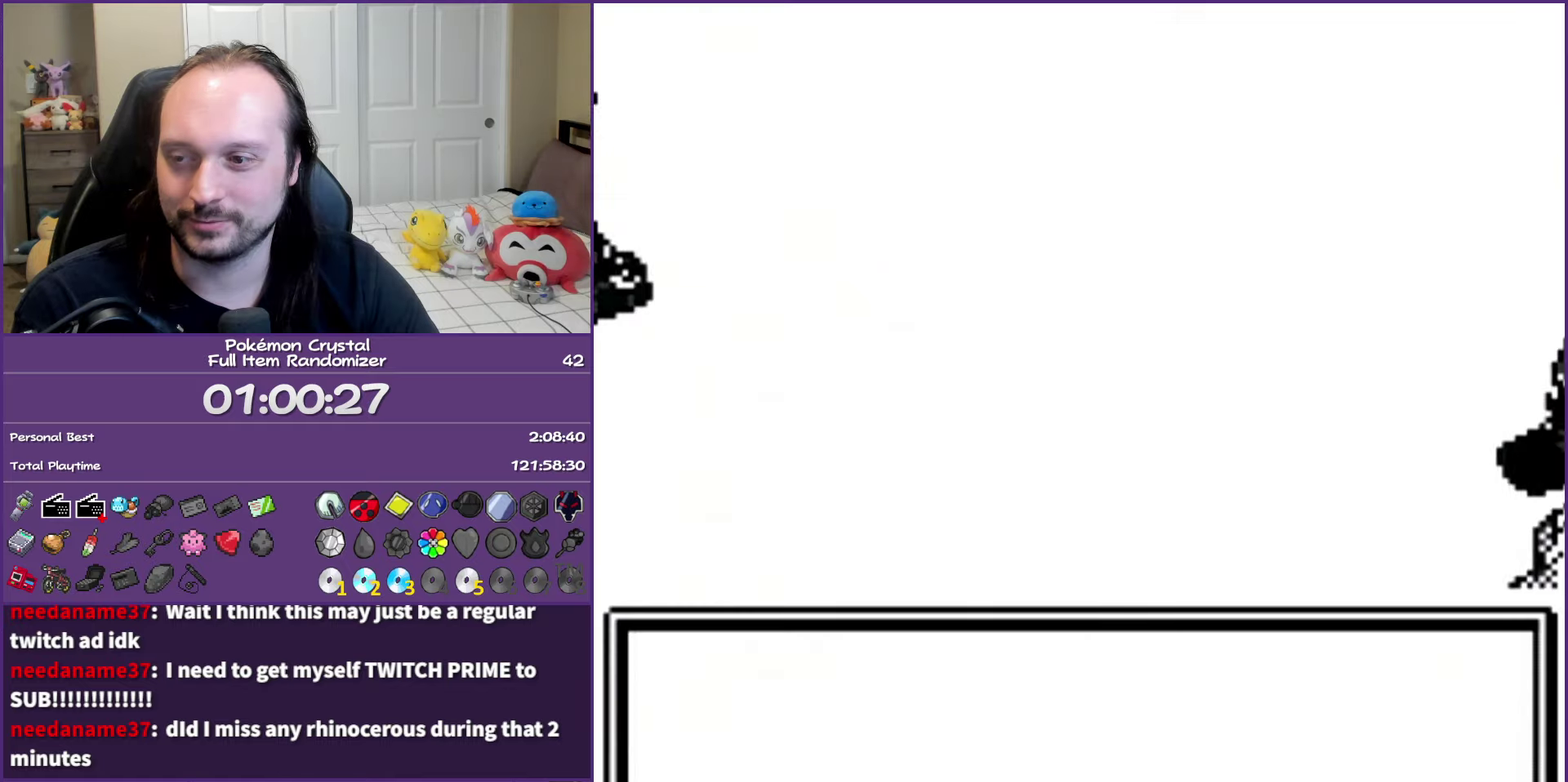
{"buttons": ["A"], "events": [[67, "A", "down"], [350, "A", "up"], [467, "A", "down"]]}
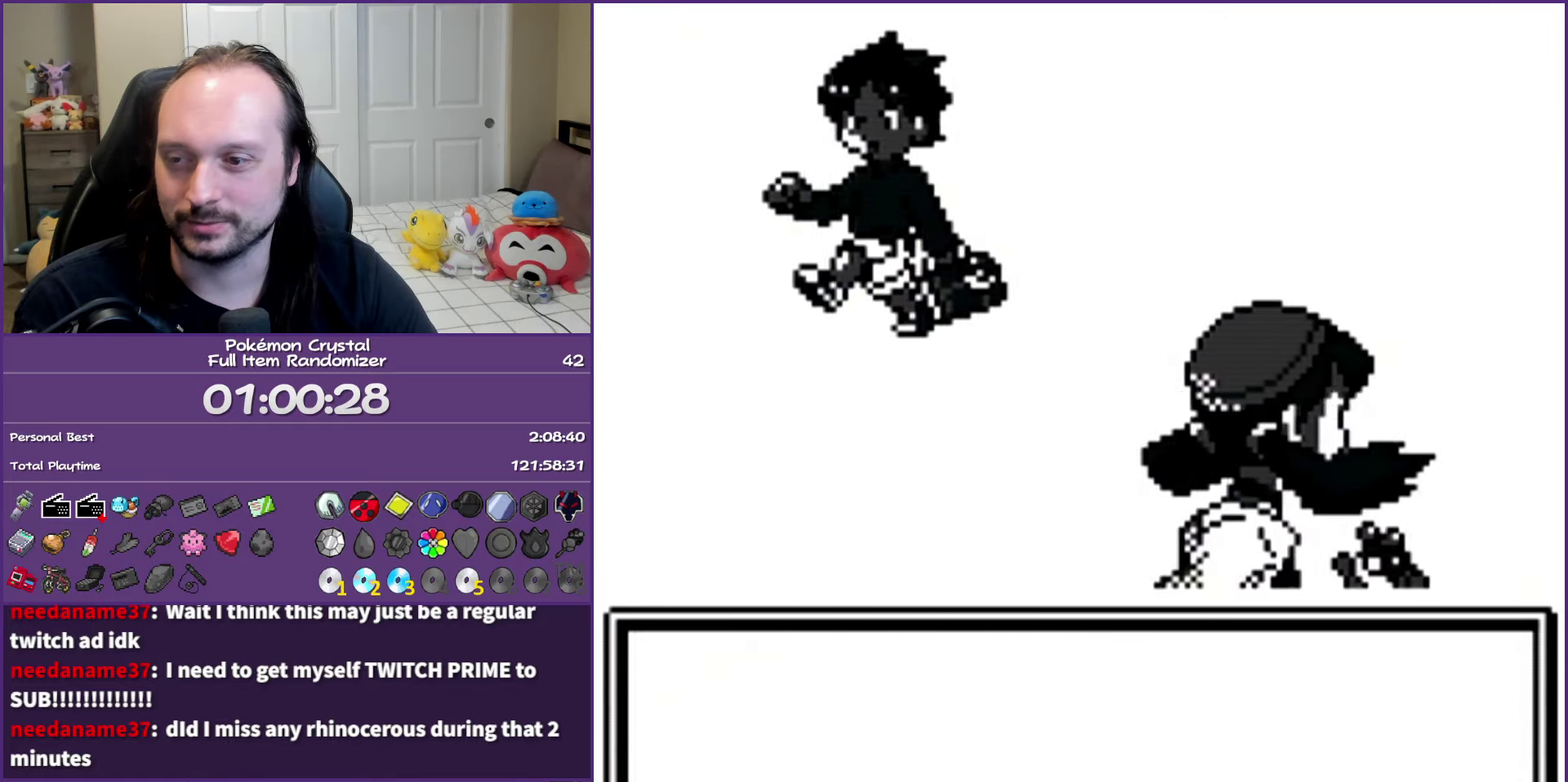
{"buttons": ["A"], "events": [[250, "A", "up"], [300, "A", "down"], [417, "A", "up"], [467, "A", "down"]]}
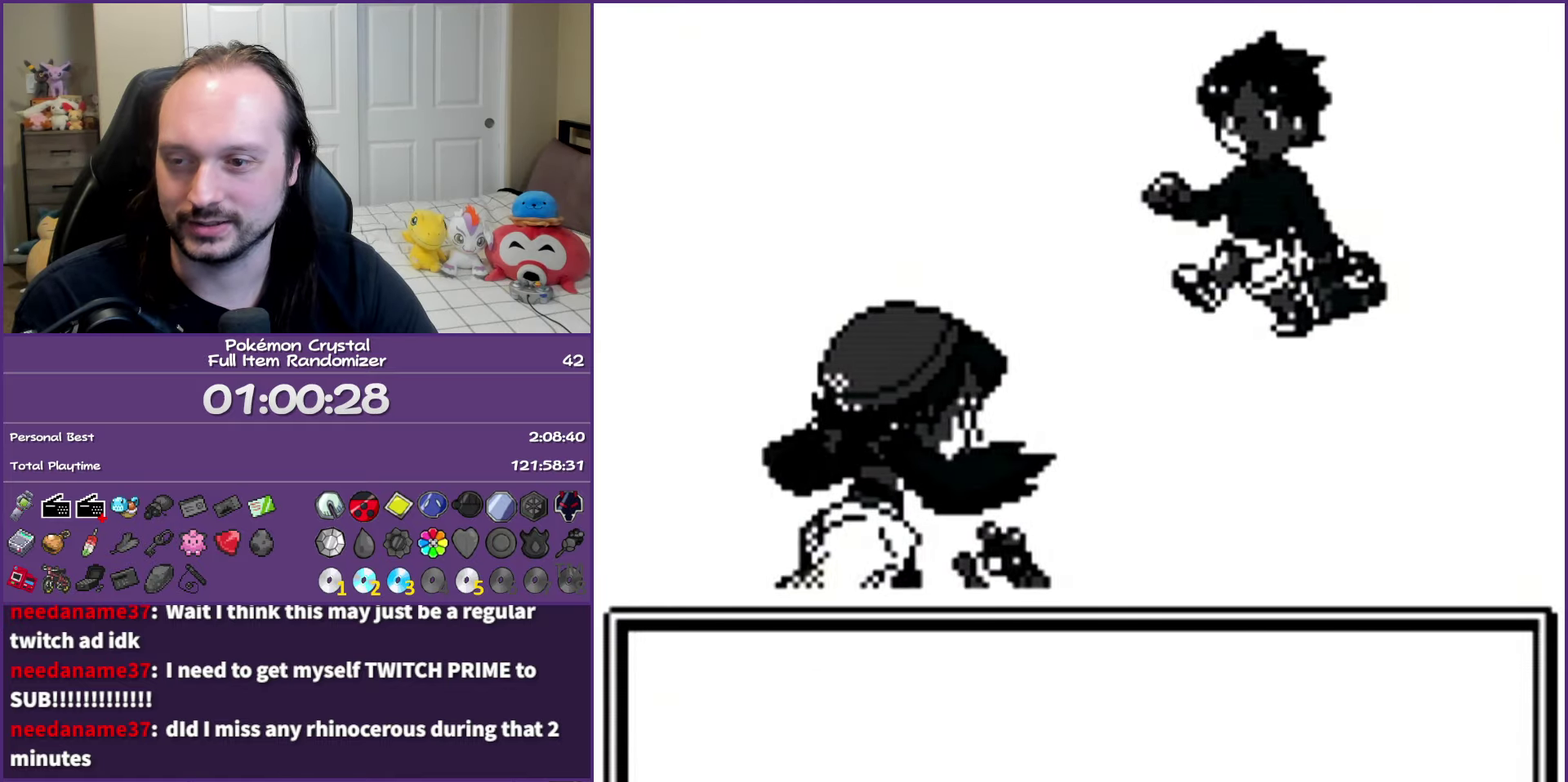
{"buttons": ["A"], "events": []}
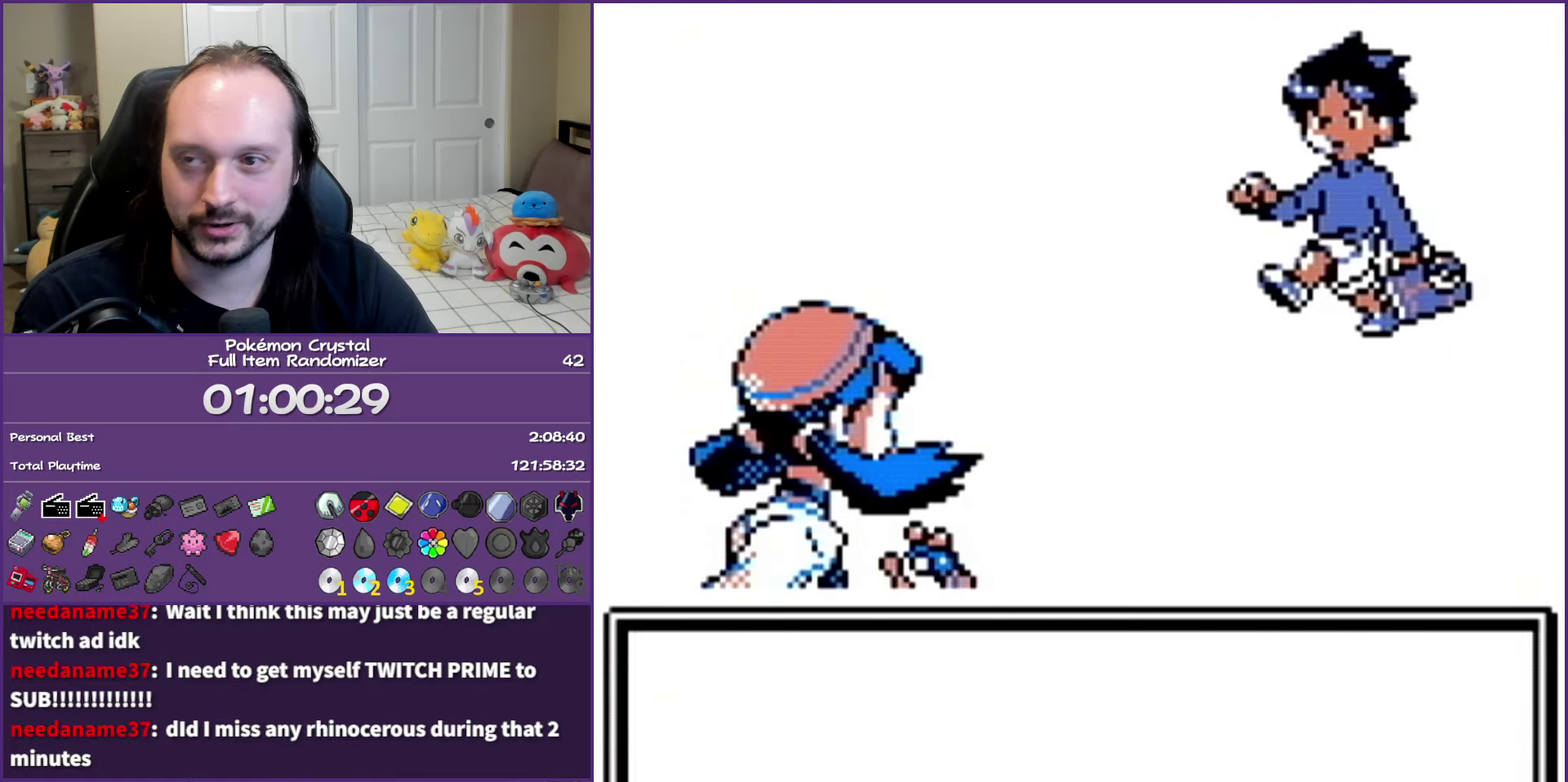
{"buttons": ["A"], "events": []}
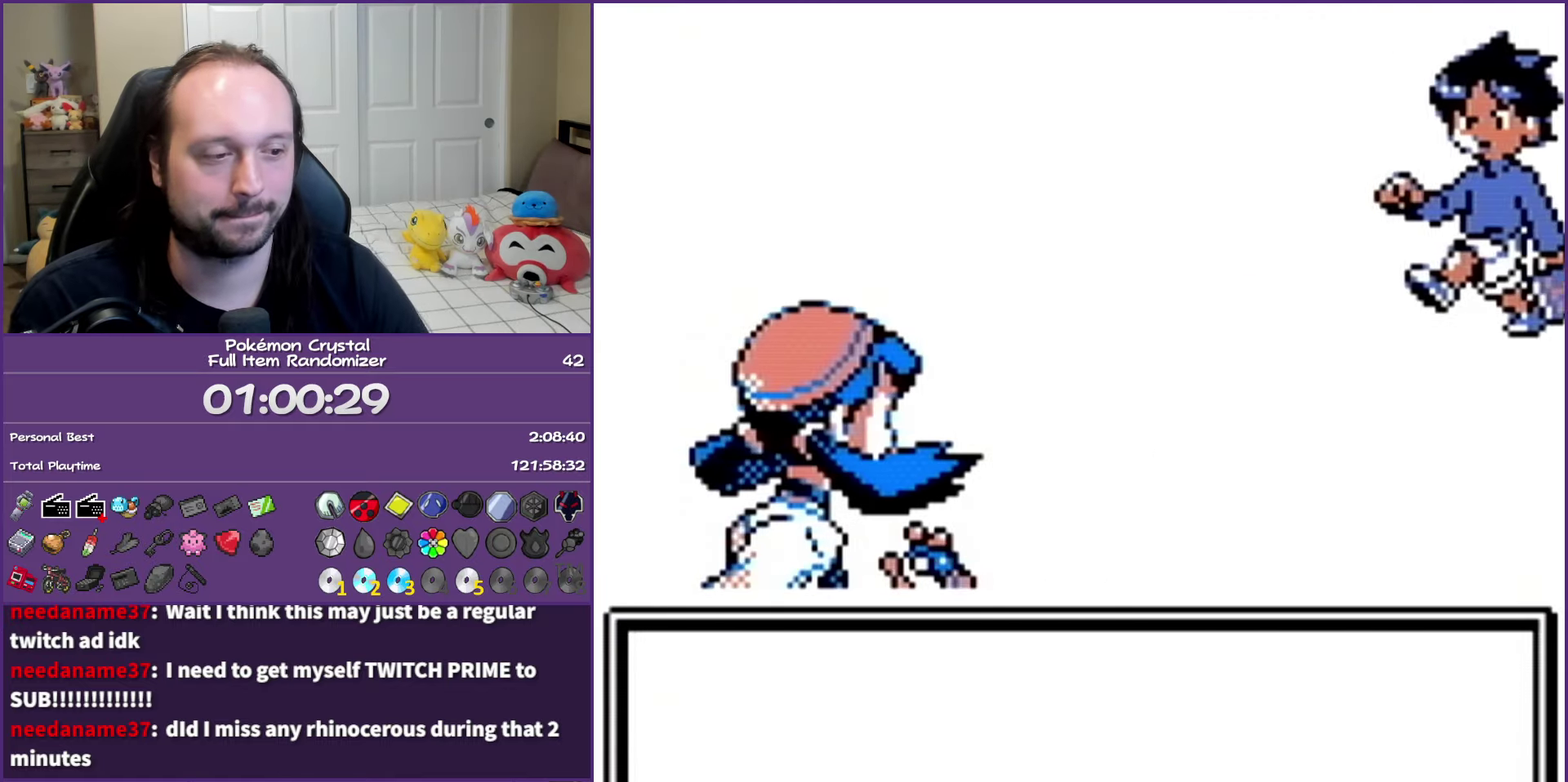
{"buttons": ["A"], "events": []}
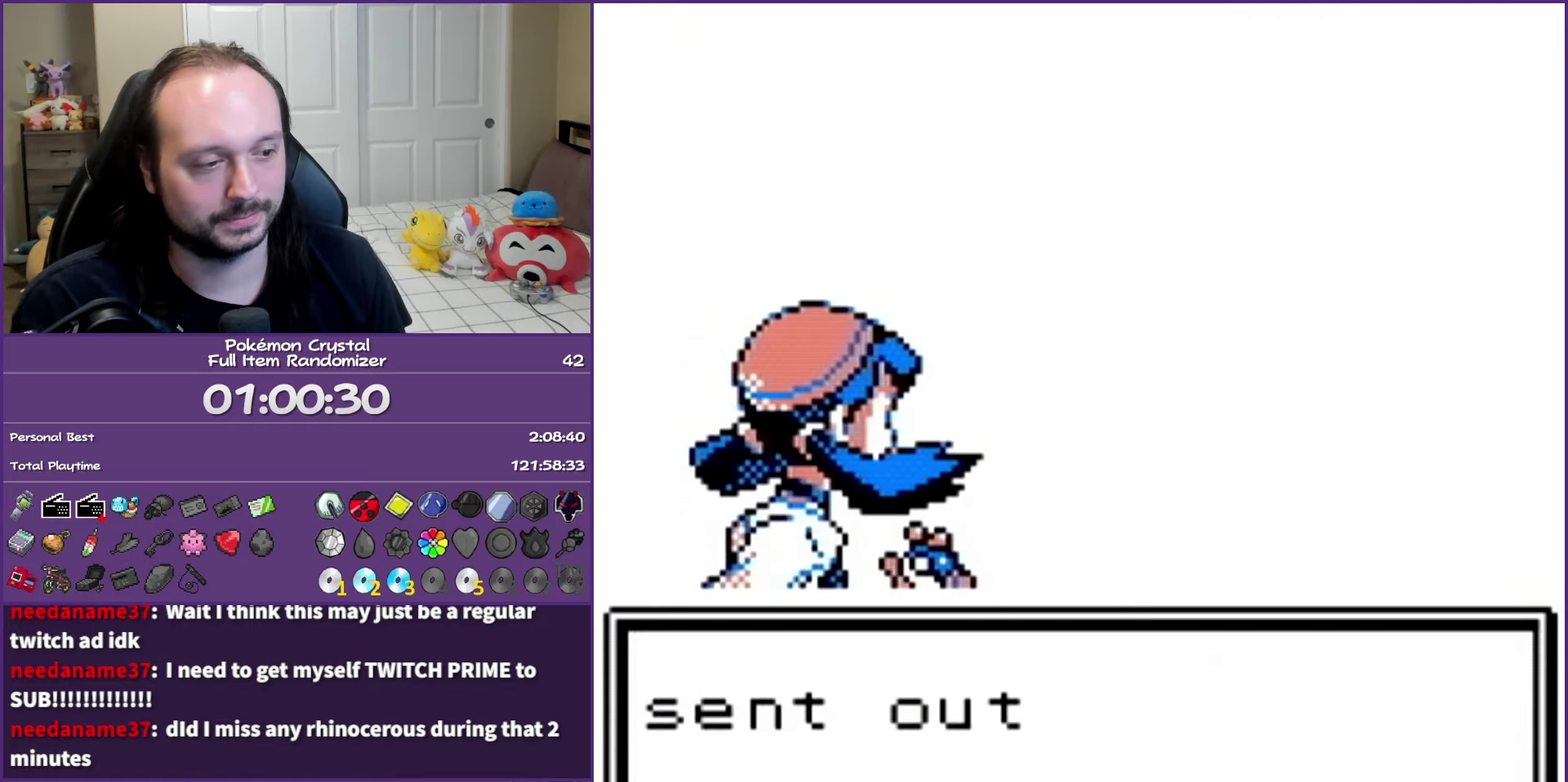
{"buttons": ["A"], "events": []}
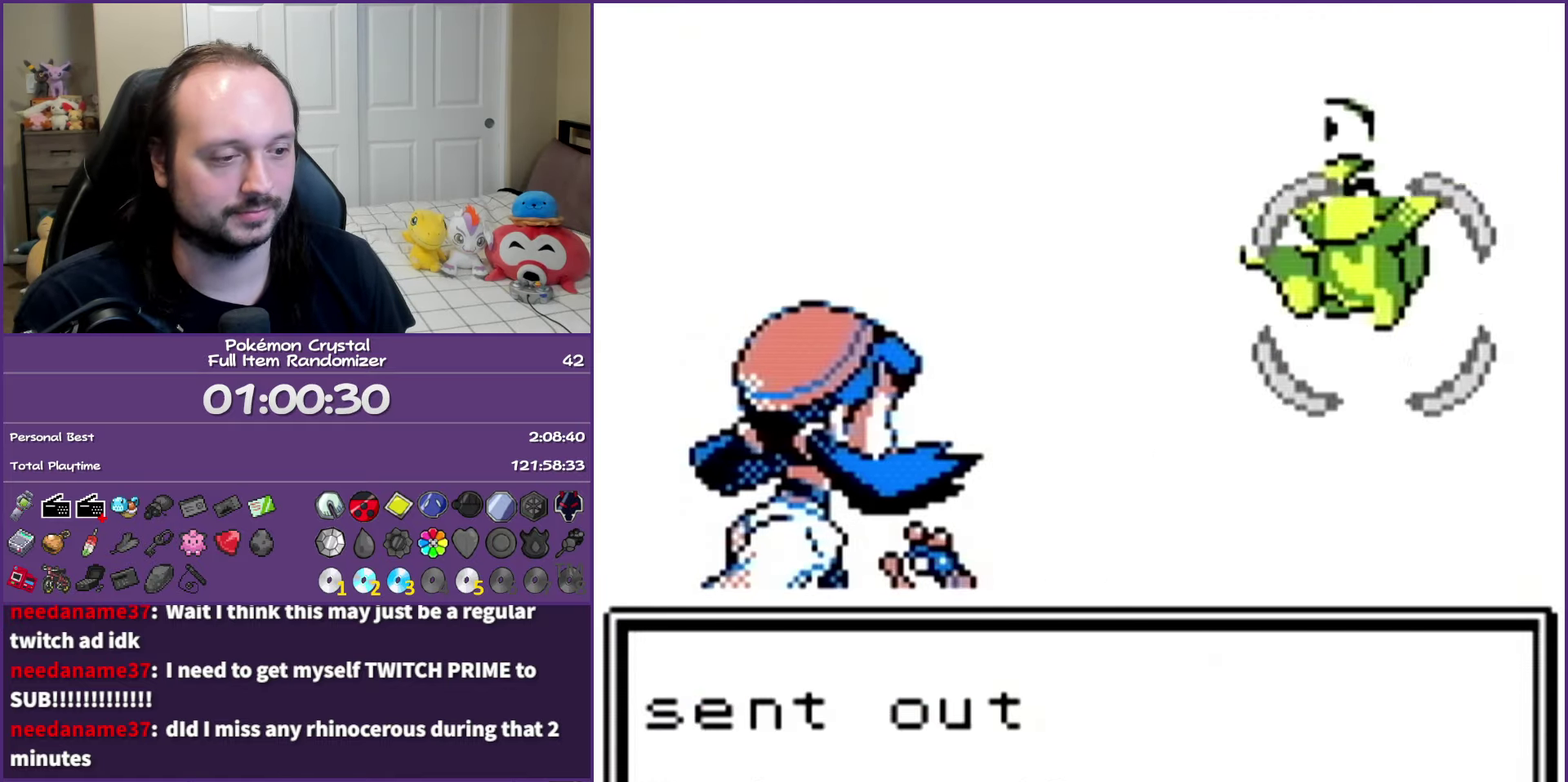
{"buttons": ["A"], "events": []}
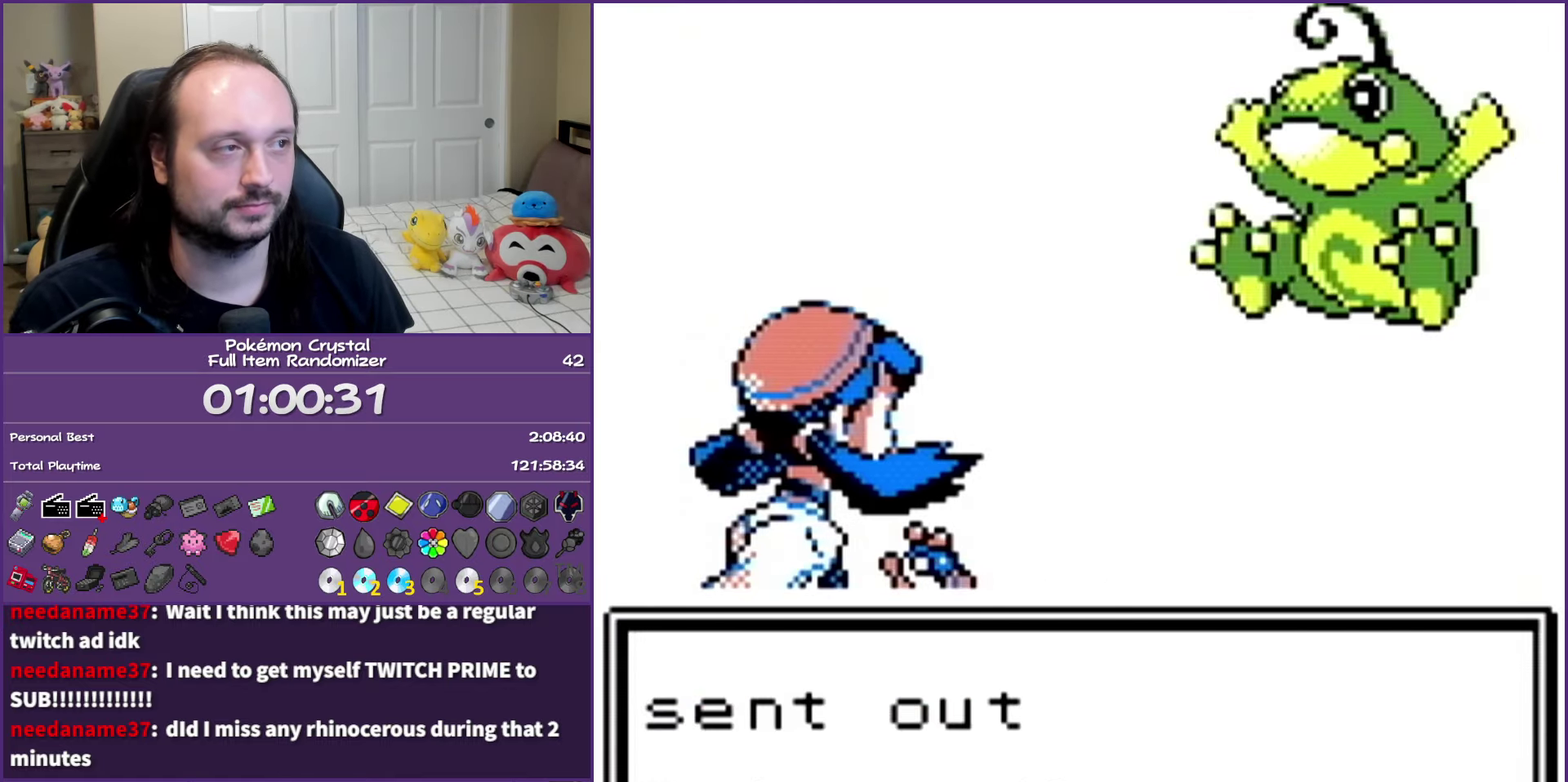
{"buttons": ["A"], "events": []}
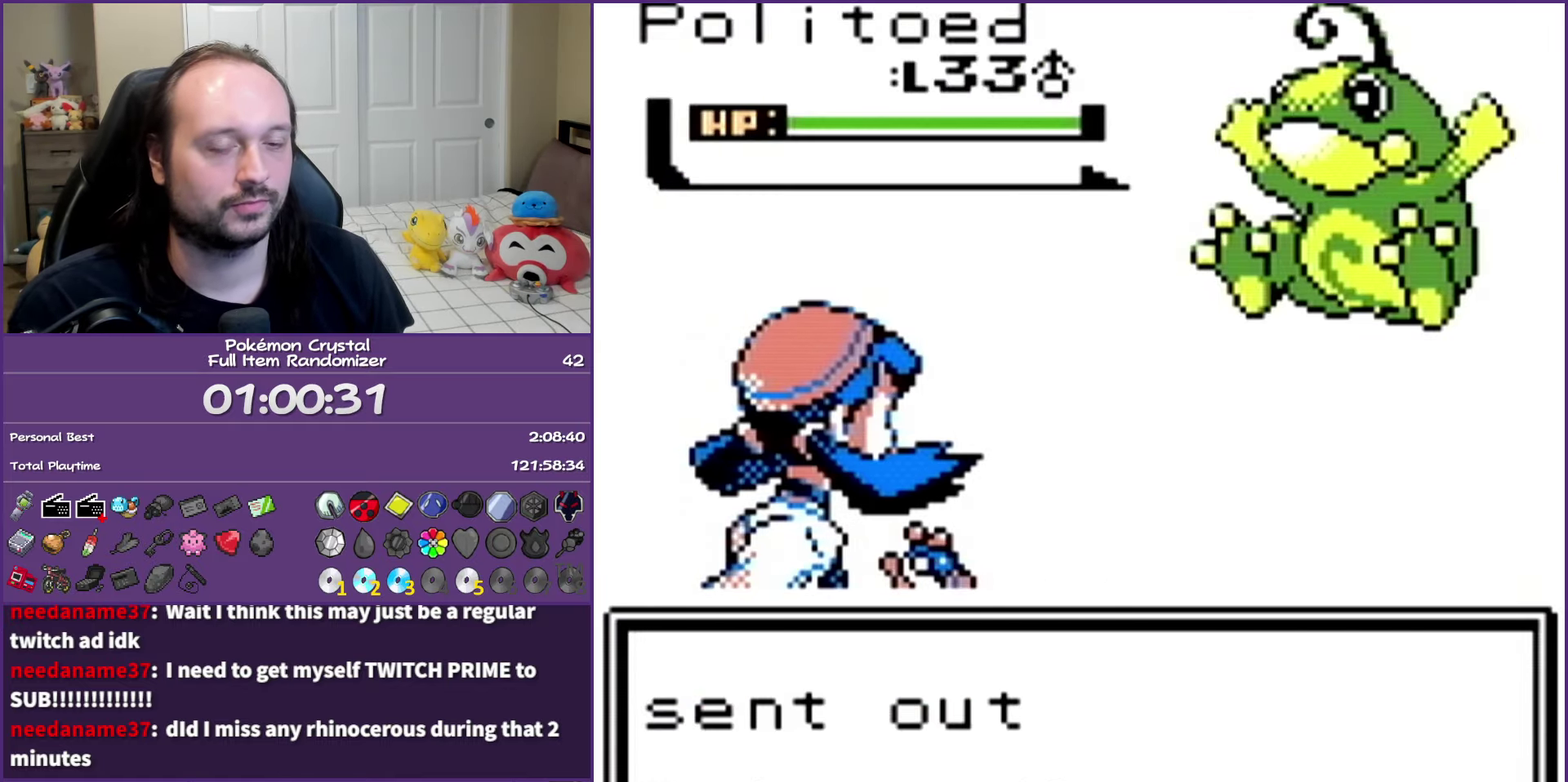
{"buttons": ["A"], "events": []}
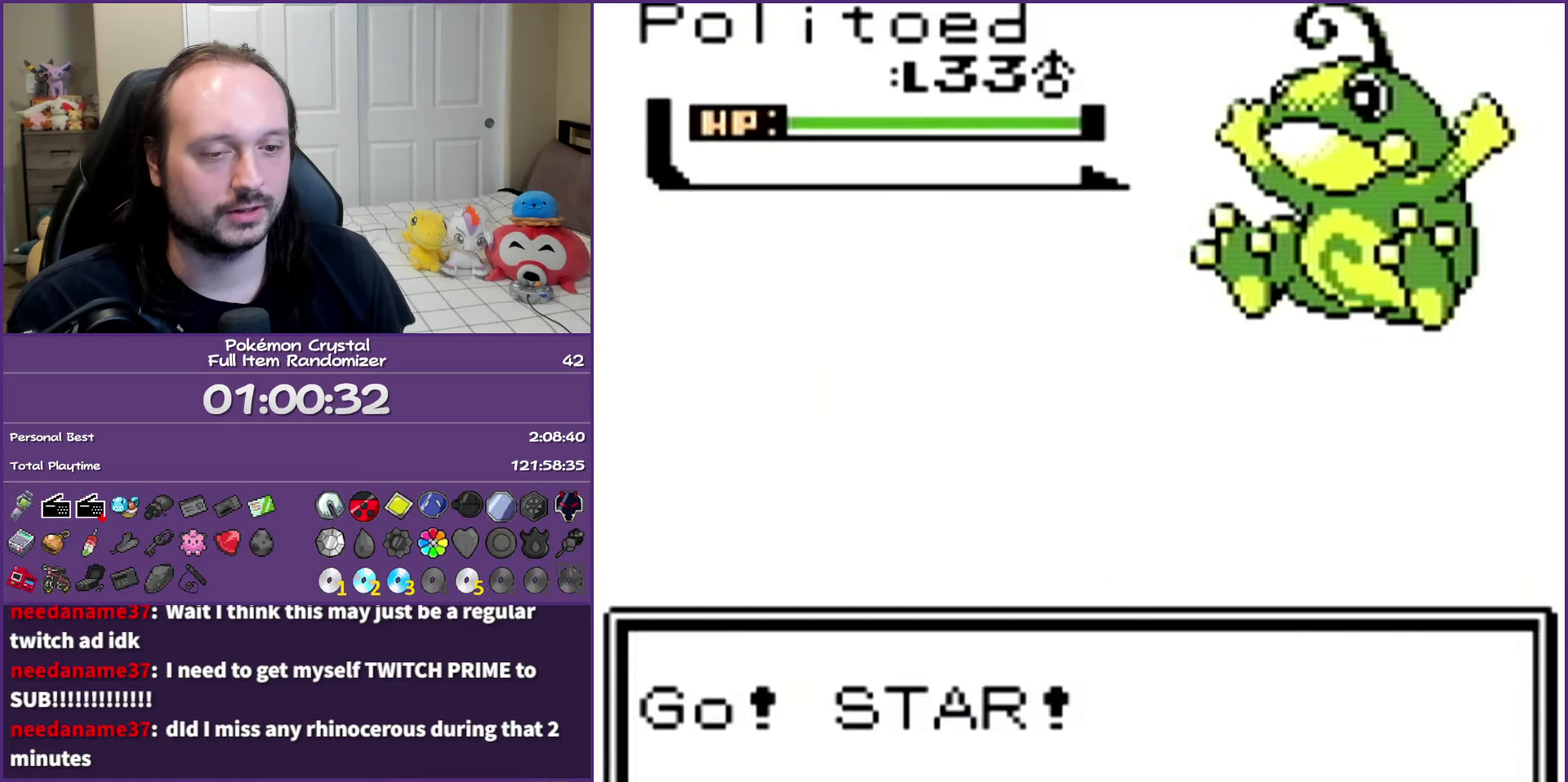
{"buttons": ["A"], "events": []}
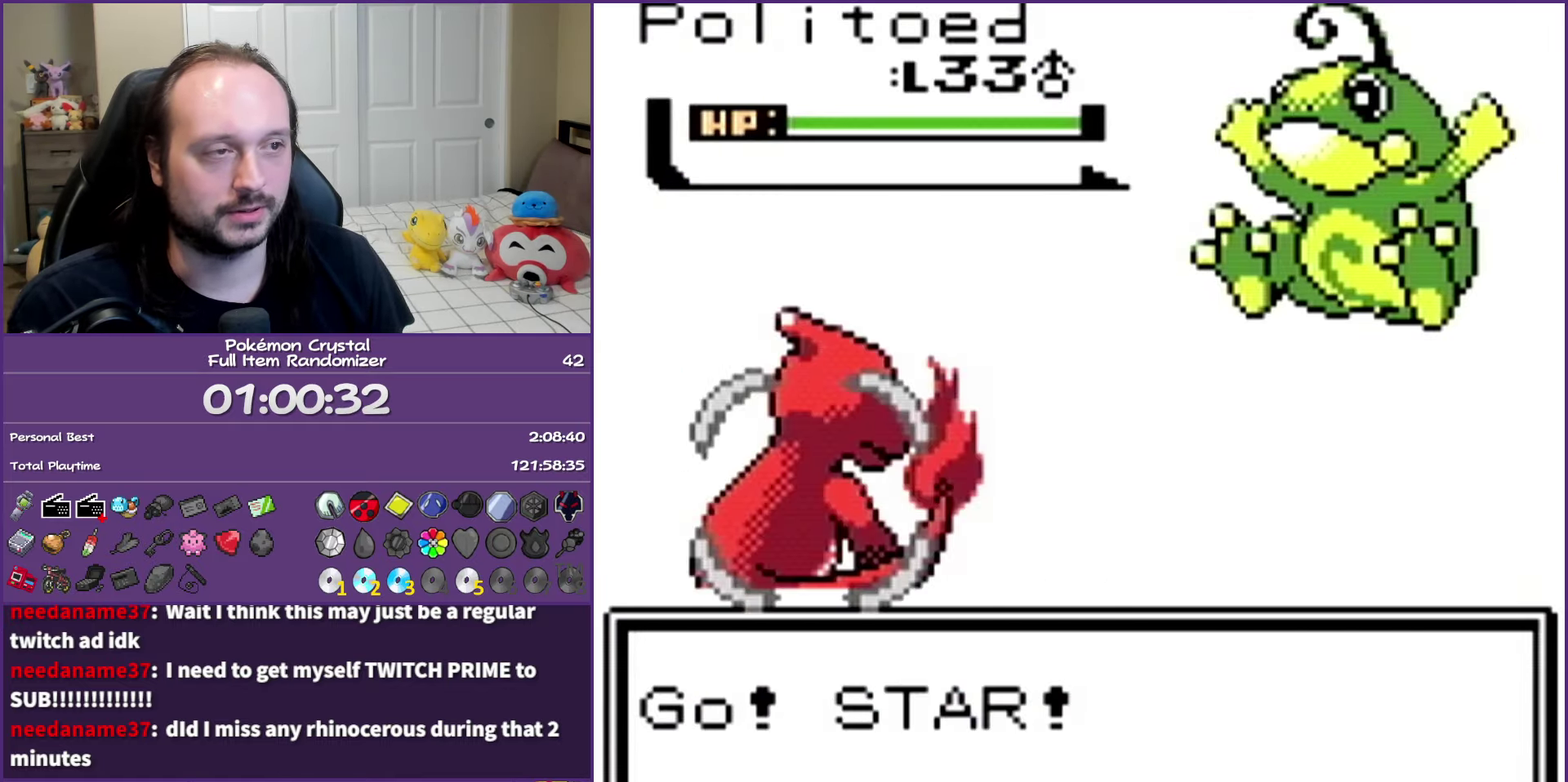
{"buttons": ["A"], "events": []}
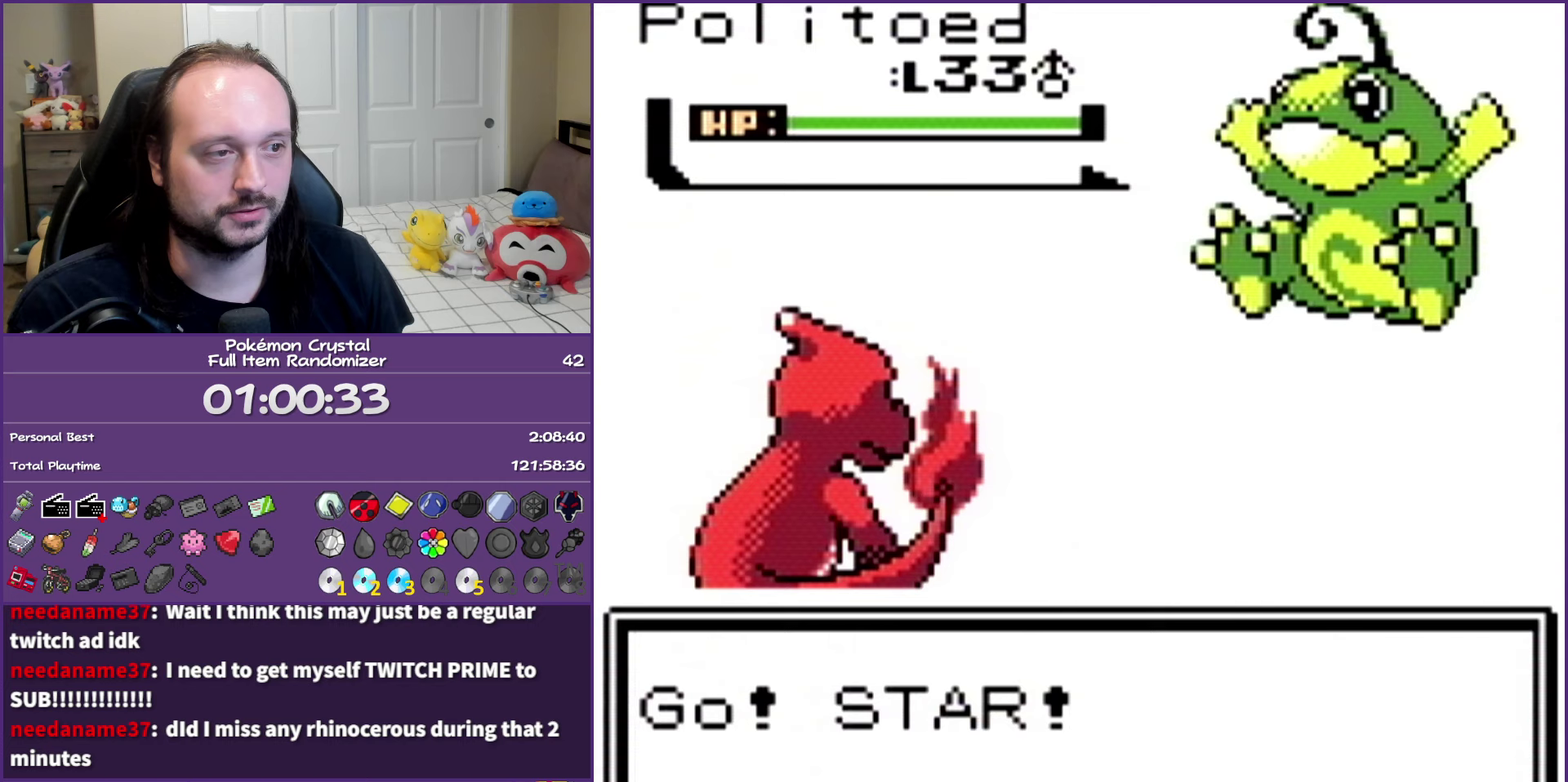
{"buttons": ["A"], "events": [[133, "A", "up"], [383, "A", "down"]]}
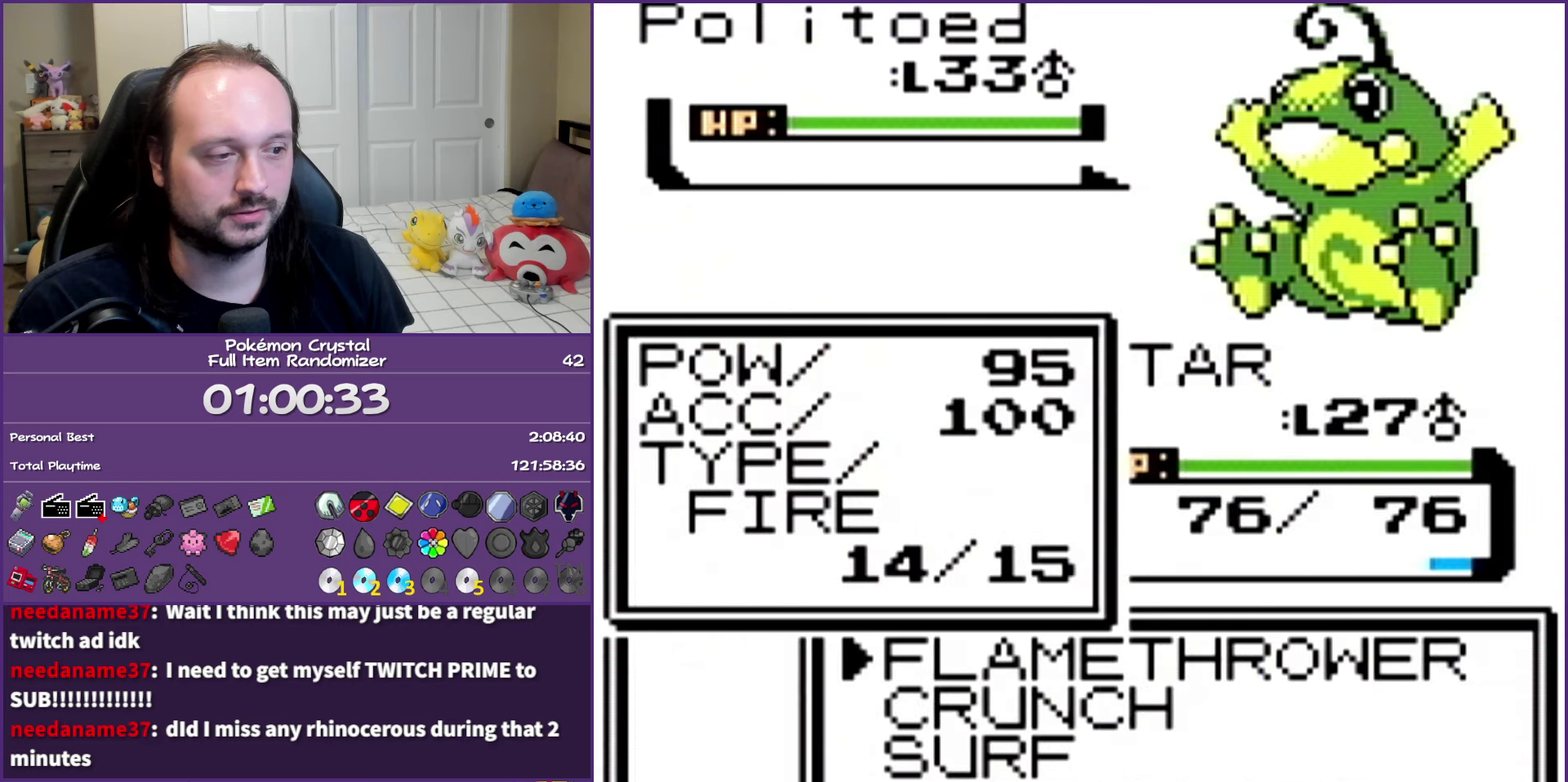
{"buttons": [], "events": [[17, "A", "up"], [283, "DPAD_DOWN", "down"], [367, "DPAD_DOWN", "up"]]}
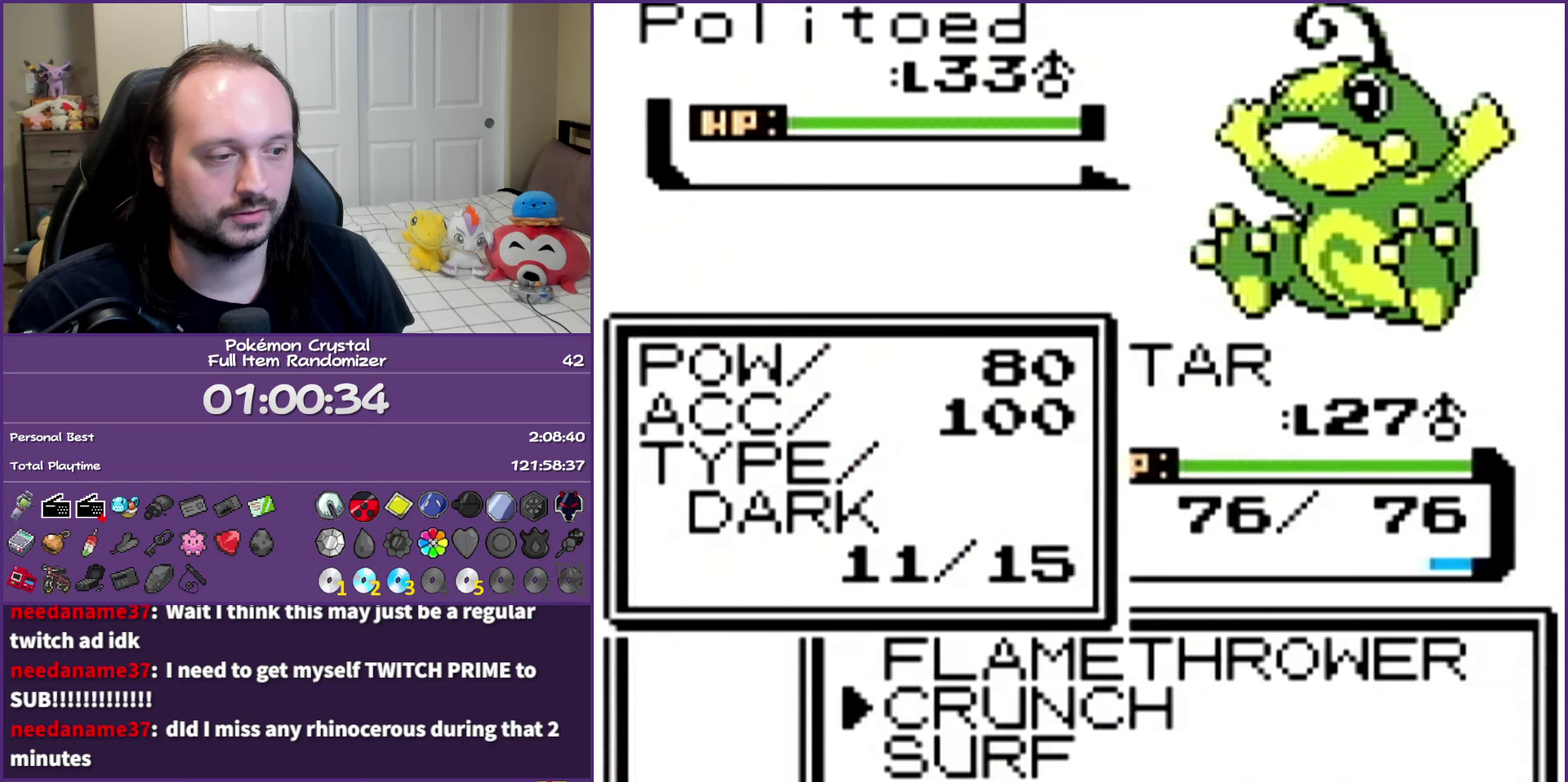
{"buttons": ["A"], "events": [[33, "A", "down"]]}
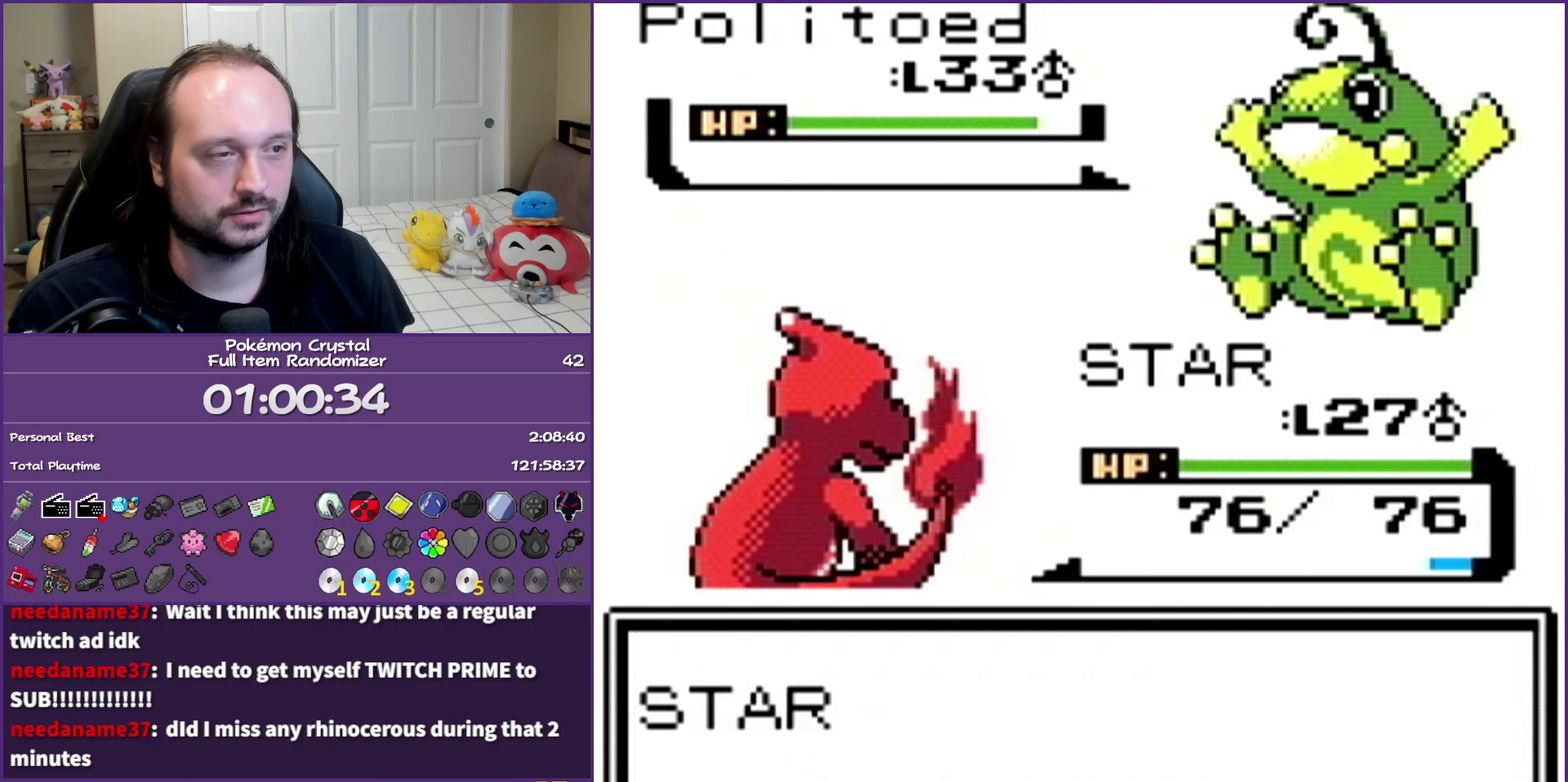
{"buttons": ["A"], "events": []}
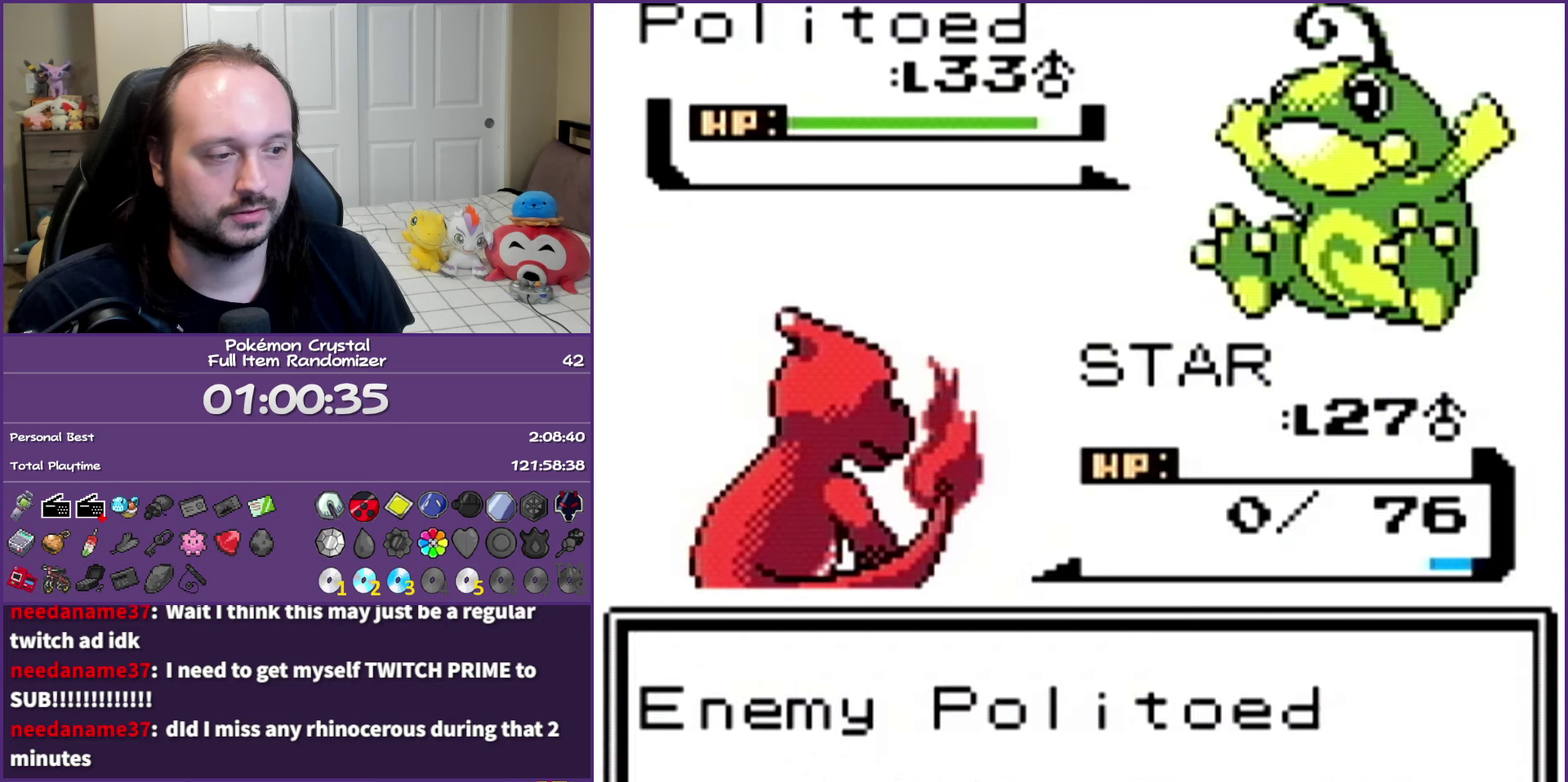
{"buttons": [], "events": [[350, "A", "up"]]}
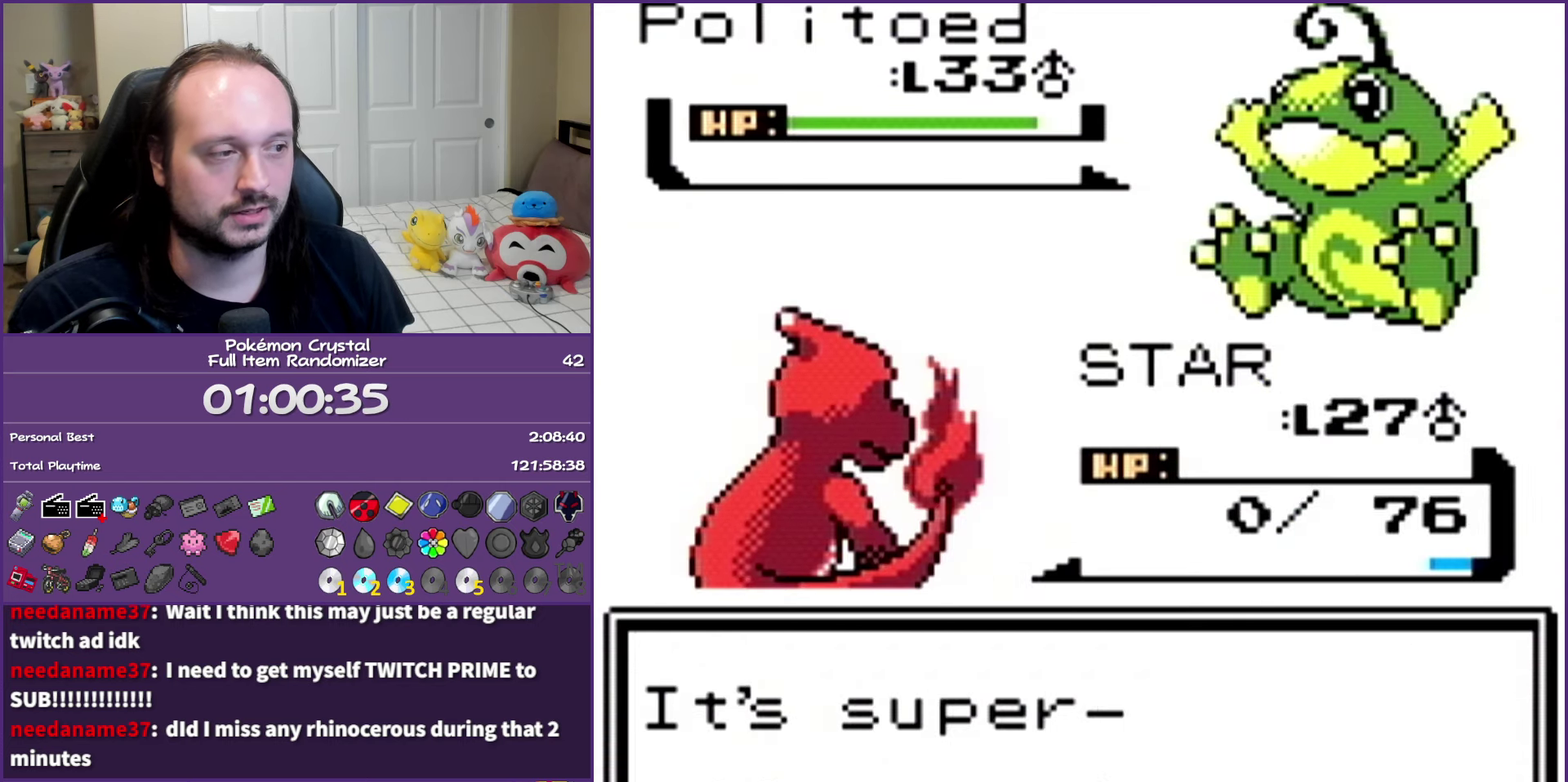
{"buttons": [], "events": [[100, "A", "down"], [417, "A", "up"]]}